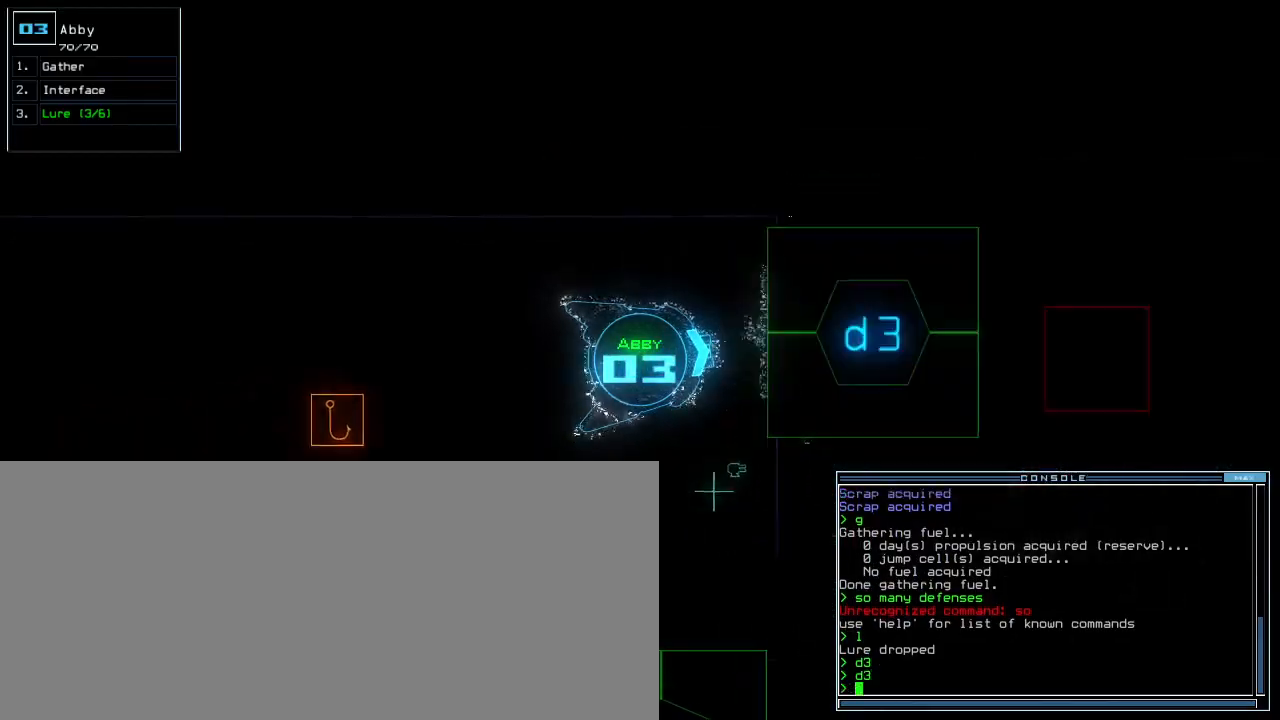
Gameplay with keyboard; each line is a JSON object with the keys held at the frame after it. "events" lists presses ("down") and releases ("up") of ".", "0", "1", "2", "3", "4", "5", "6", "7", "8", "9", "a", "b", "backspace", "c", "caps_lock", "comma", "ctrl_l", "ctrl_r", "d", "down", "e", "equals", "escape", "f", "f8", "g", "h", "i", "j", "k", "l", "left", "m", "minus", "n", "o", "p", "q", "quote", "r", "return", "right", "s", "semicolon", "shift_l", "shift_r", "space", "t", "tab", "tilde", "u", "up", "v", "w", "x", "y" and "z" between this image and that frame as [ms after this image, input, new state], when the widget could be followed in between. No other keys are recorded. Mouse input is not recorded.
{"keys": ["down"], "events": [[240, "left", "down"], [300, "left", "up"]]}
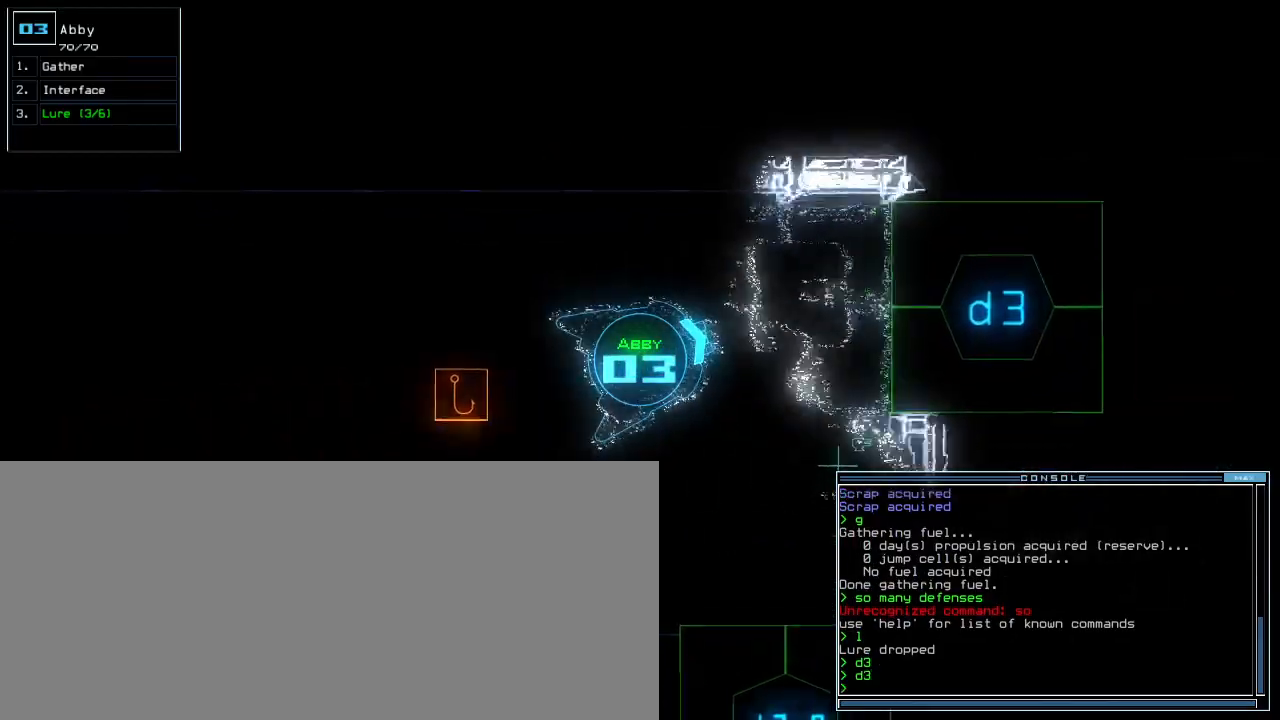
{"keys": ["down"], "events": [[80, "p", "down"], [140, "i", "down"], [180, "p", "up"], [240, "i", "up"], [300, "return", "down"], [380, "return", "up"]]}
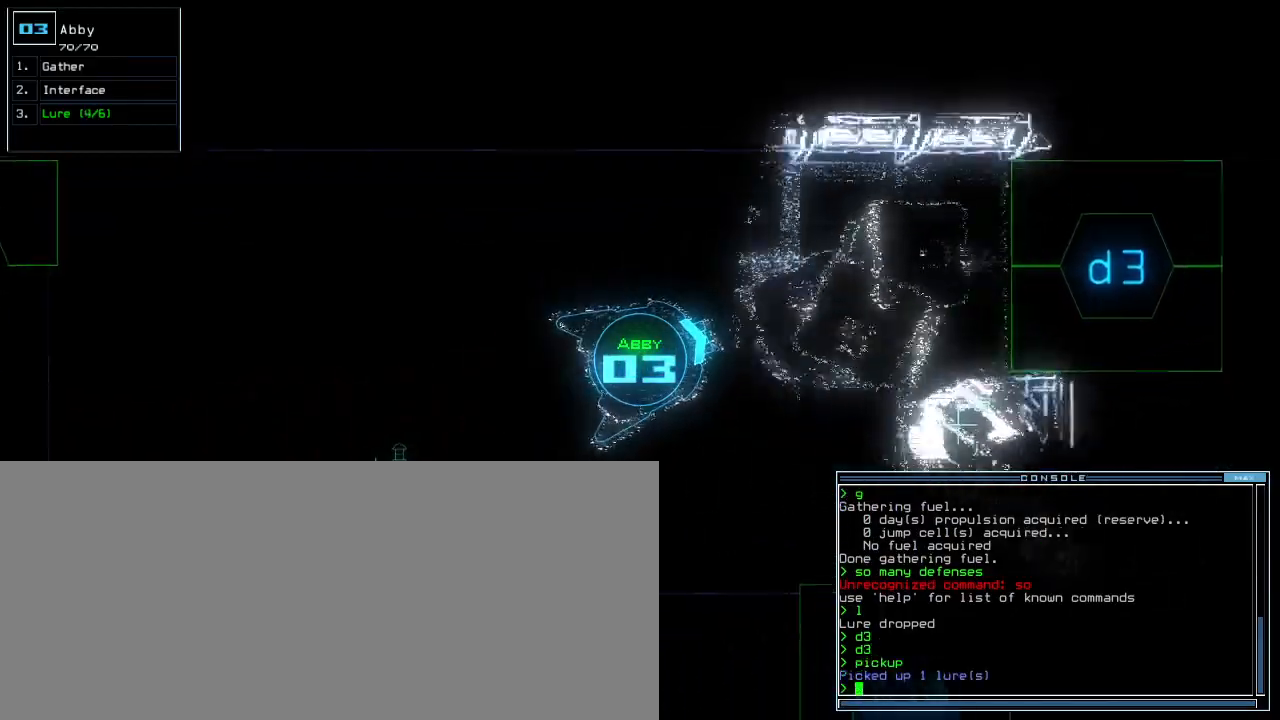
{"keys": ["down"], "events": [[60, "right", "down"], [160, "right", "up"]]}
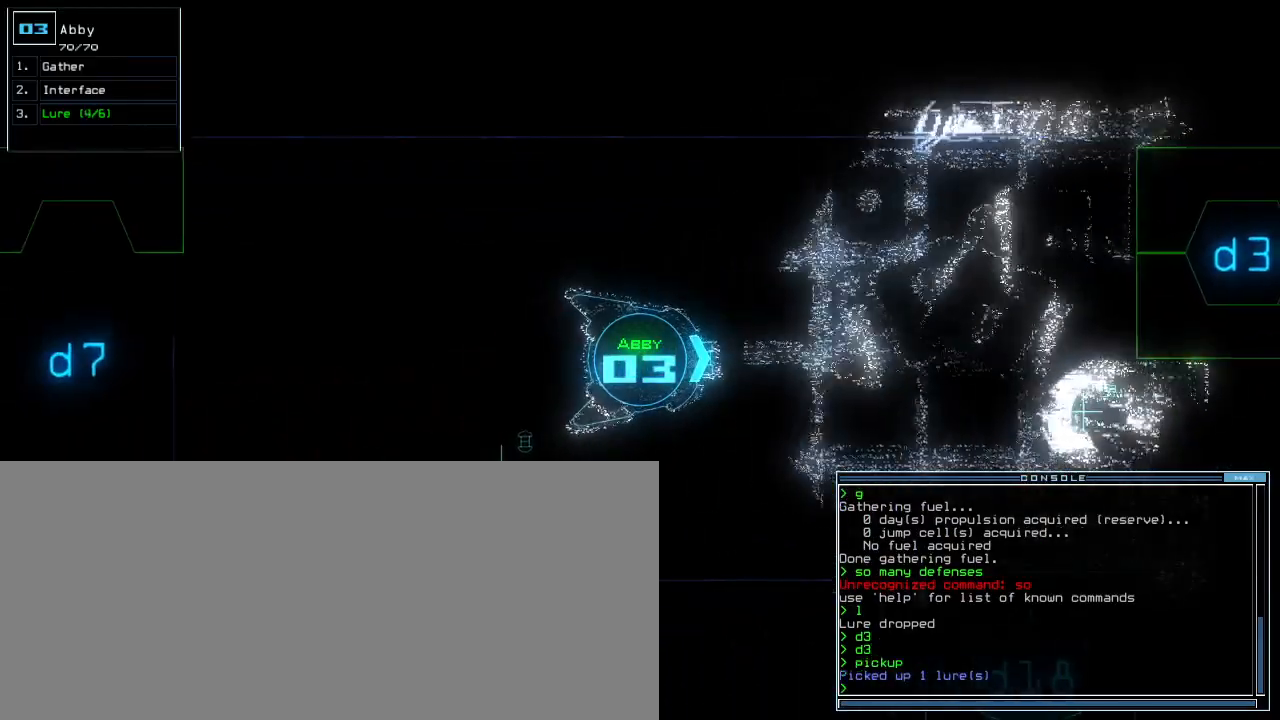
{"keys": ["down"], "events": [[100, "d", "down"], [160, "d", "up"], [300, "3", "down"], [360, "3", "up"]]}
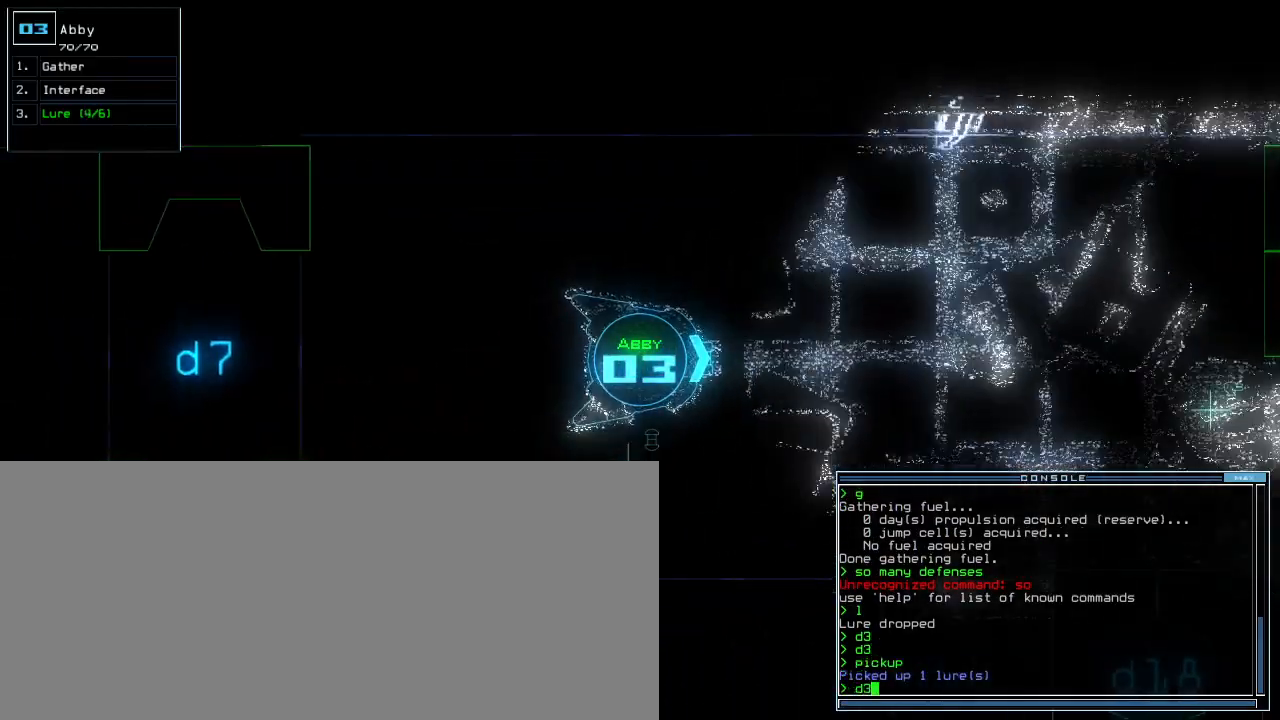
{"keys": ["down"], "events": []}
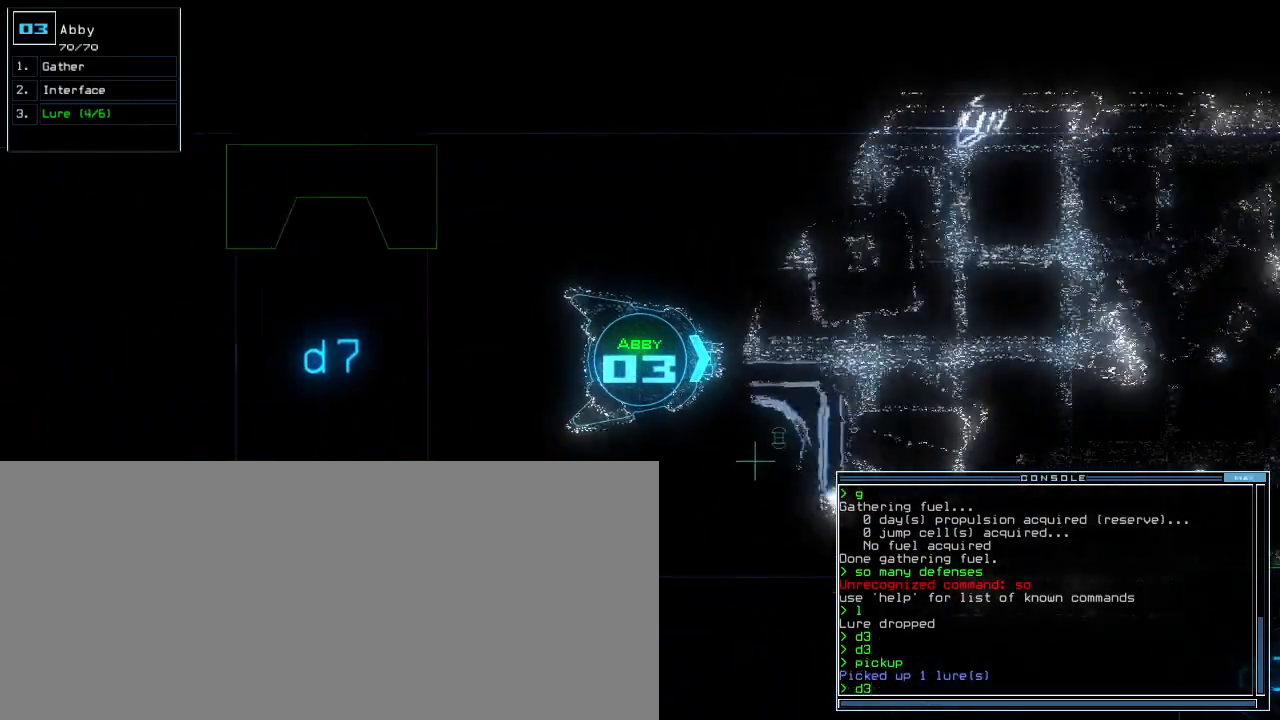
{"keys": ["down"], "events": []}